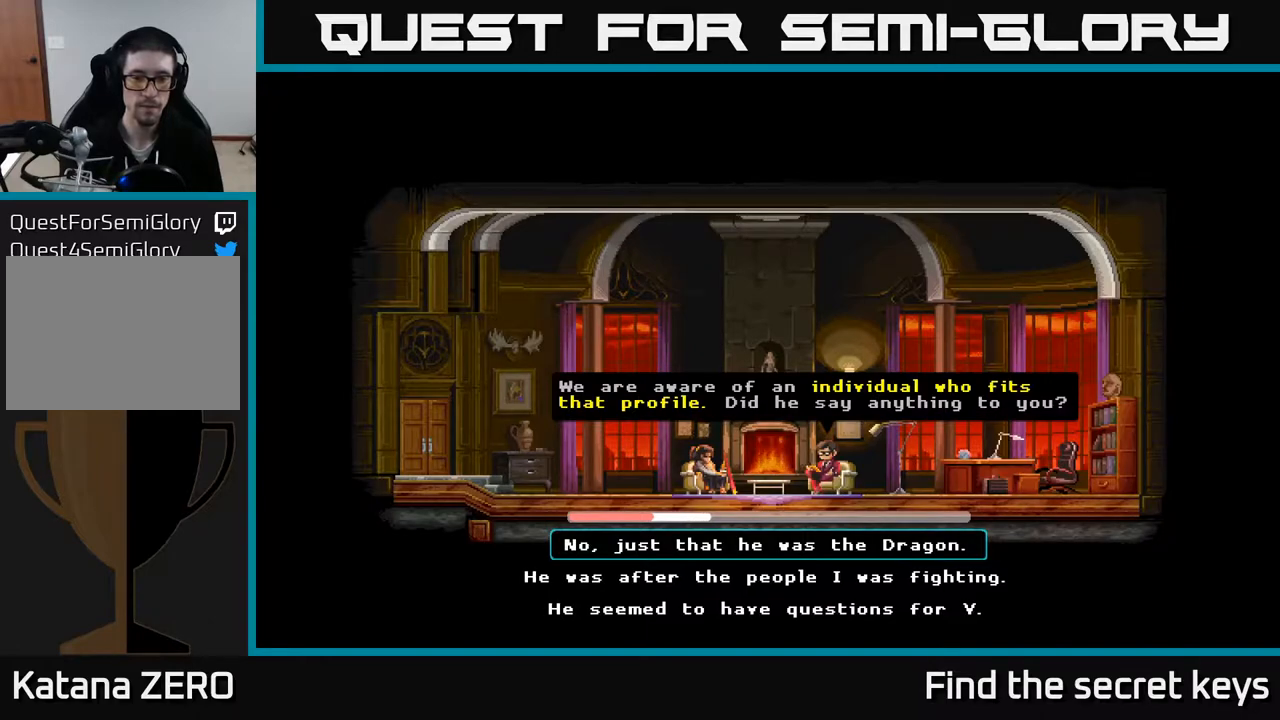
Gameplay with a controller (Xbox layout); each line is a JSON object with the inputs held at the frame after it. "events" lists button and stick changes between this image and that frame as [ms after this image, input, new state], when the widget could be followed in between.
{"buttons": [], "left_stick": "center", "right_stick": "center", "events": [[17, "DPAD_DOWN", "down"], [167, "DPAD_DOWN", "up"]]}
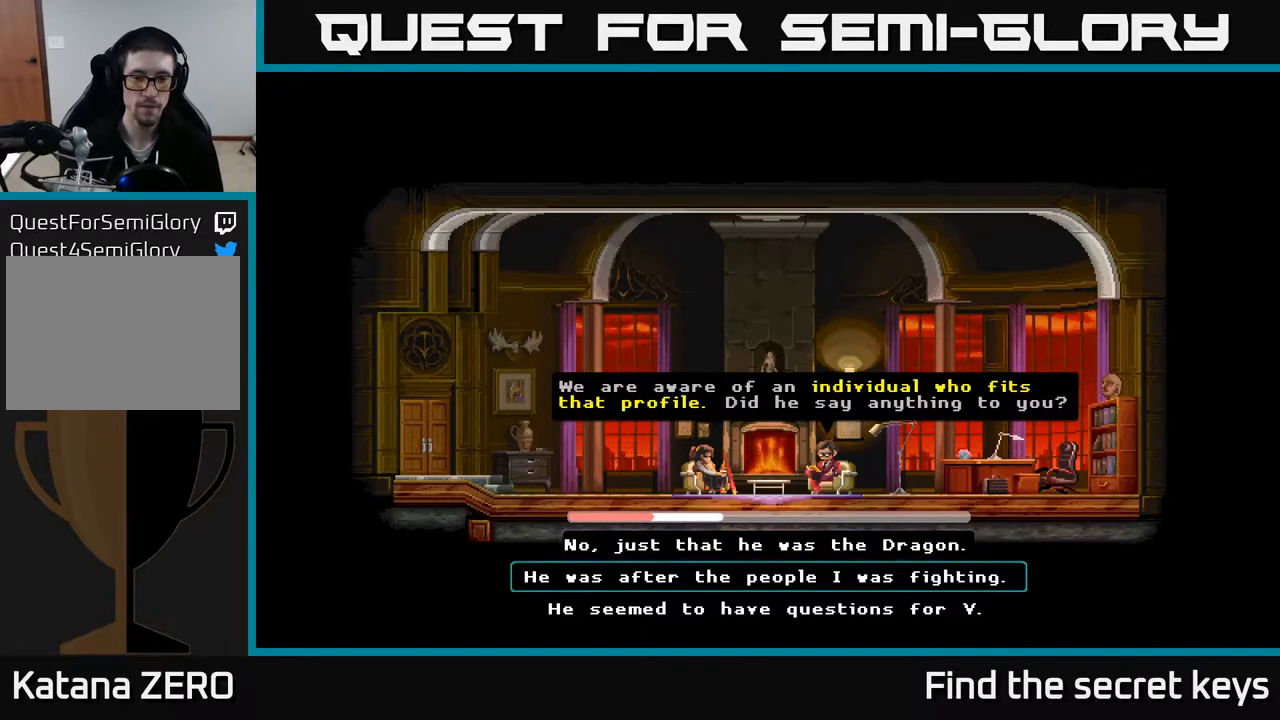
{"buttons": ["DPAD_DOWN"], "left_stick": "center", "right_stick": "center", "events": [[217, "DPAD_UP", "down"], [350, "DPAD_UP", "up"], [483, "DPAD_DOWN", "down"]]}
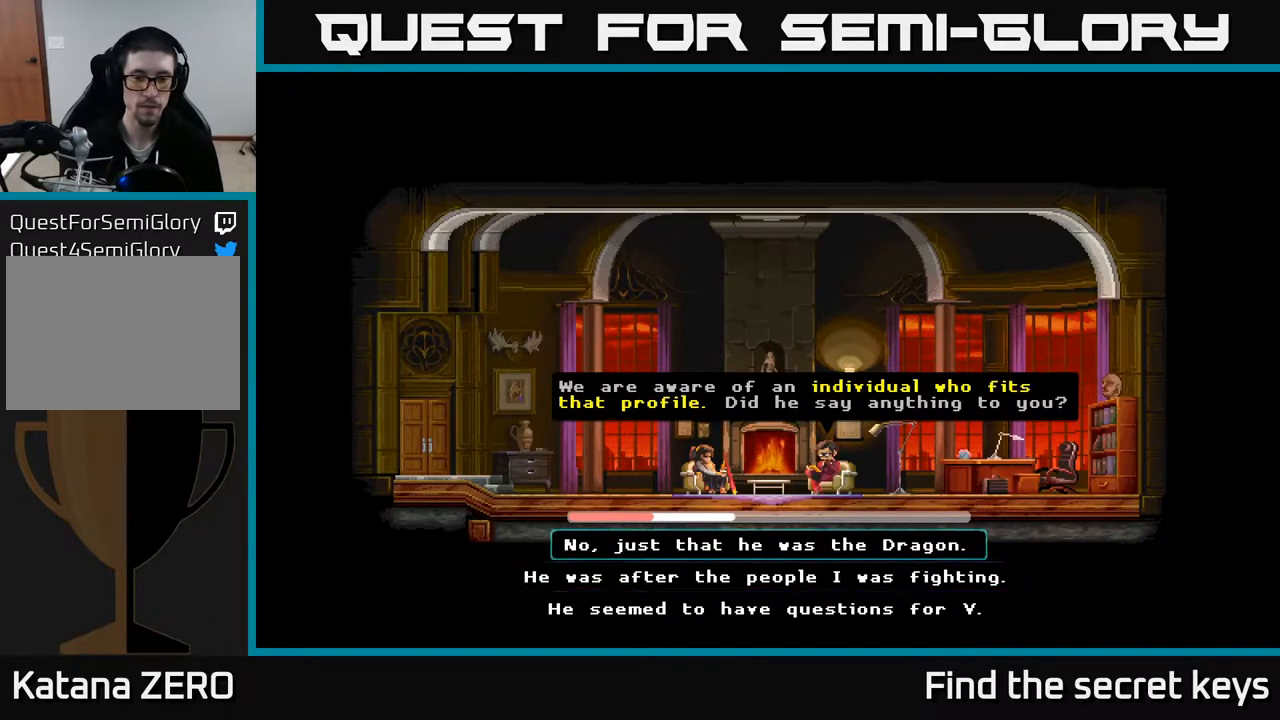
{"buttons": ["A"], "left_stick": "center", "right_stick": "center", "events": [[117, "DPAD_DOWN", "up"], [200, "DPAD_DOWN", "down"], [317, "DPAD_DOWN", "up"], [383, "A", "down"]]}
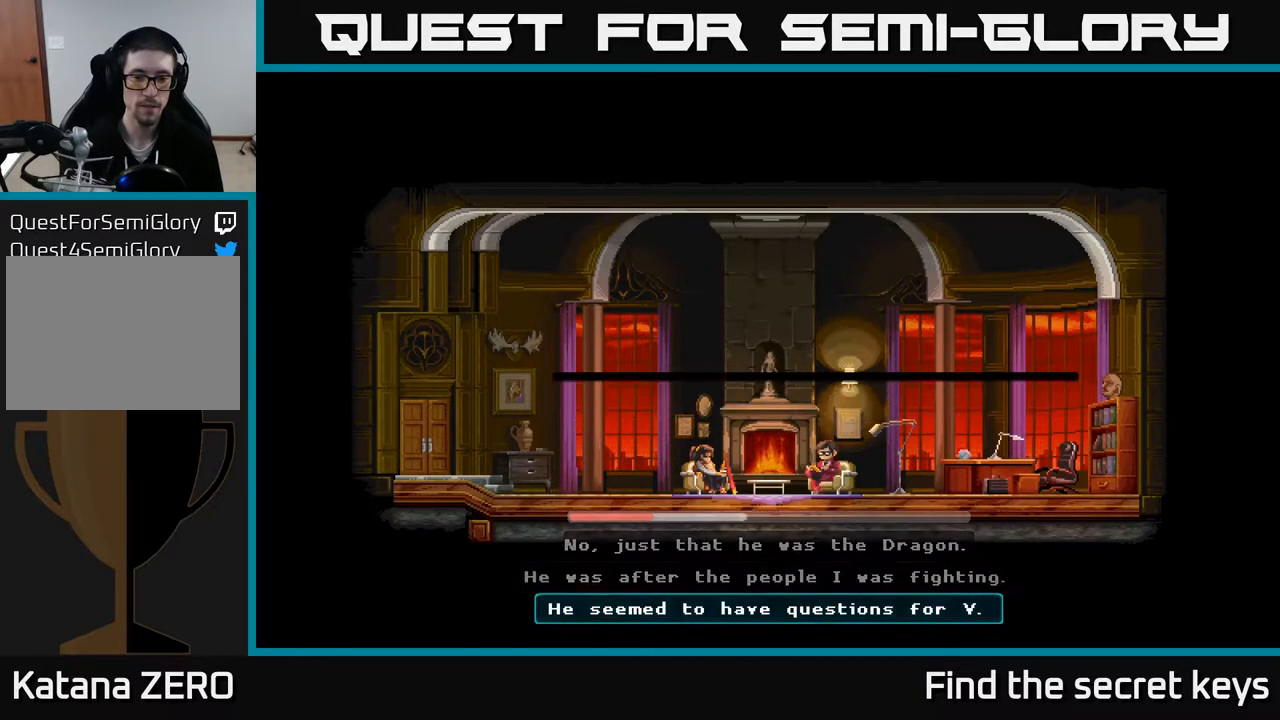
{"buttons": [], "left_stick": "center", "right_stick": "center", "events": [[83, "A", "up"]]}